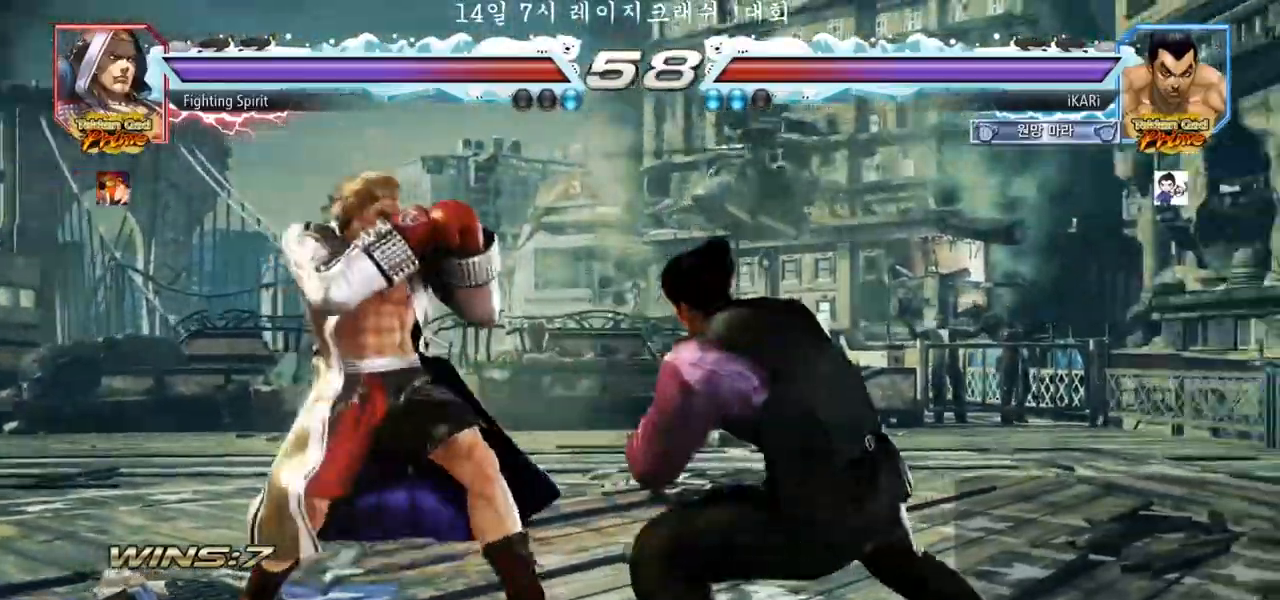
Gameplay with a controller (arcade stick); each line is a JSON object with the inputs held at the frame after it (dt_ms = milliseconds from this image to that frame). "events" lists button and stick changes between this image and that frame as [ms after this image, input, new state], when the widget could be followed in between. Not read: L3 R3.
{"dt_ms": 500, "buttons": [], "left_stick": "center", "events": [[50, "left_stick", "center"], [117, "left_stick", "right"], [250, "left_stick", "center"], [400, "left_stick", "down"], [500, "left_stick", "center"]]}
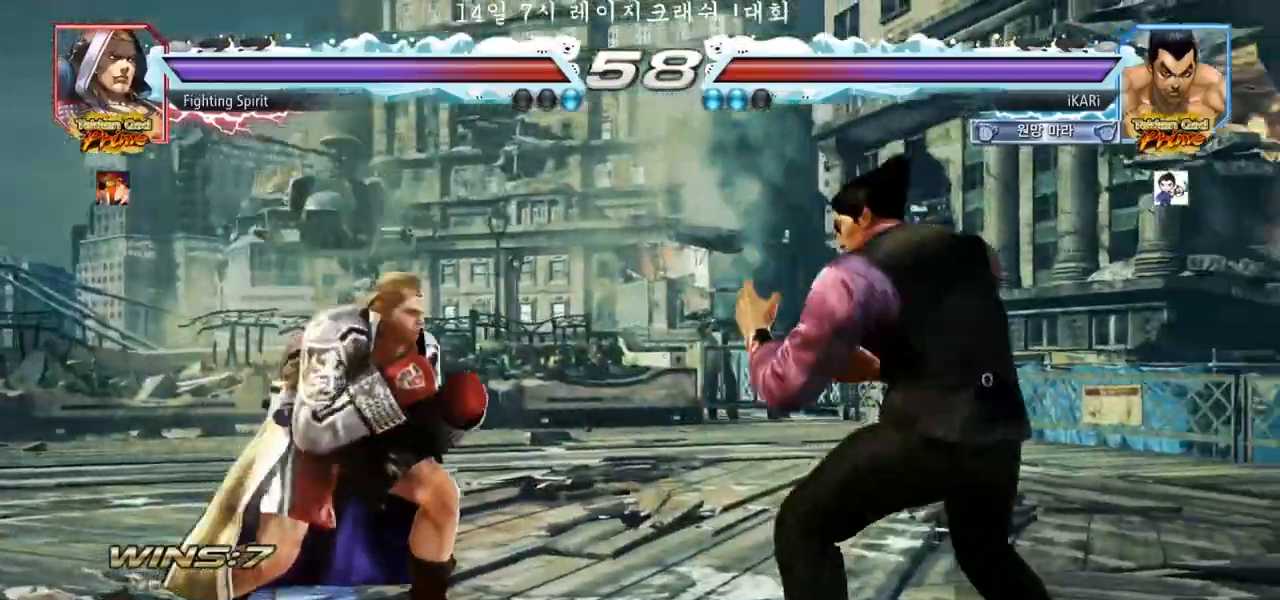
{"dt_ms": 500, "buttons": [], "left_stick": "right", "events": [[33, "left_stick", "left"], [83, "left_stick", "center"], [133, "left_stick", "right"]]}
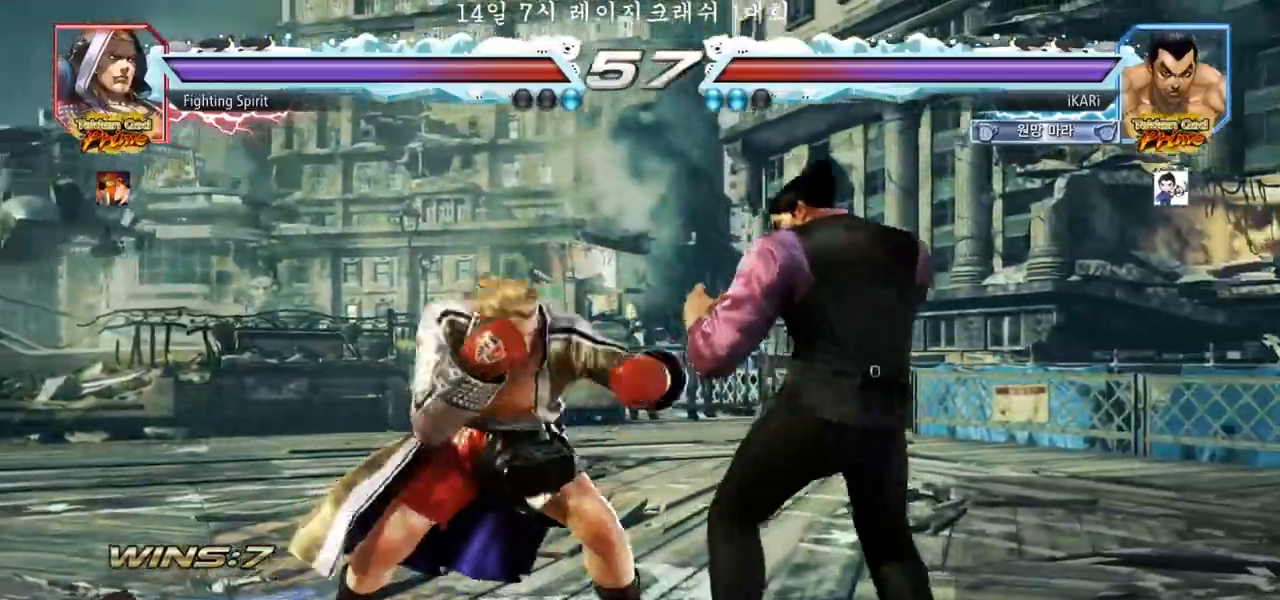
{"dt_ms": 500, "buttons": [], "left_stick": "center", "events": [[17, "left_stick", "center"], [117, "left_stick", "right"], [283, "left_stick", "center"], [400, "left_stick", "right"], [450, "left_stick", "center"]]}
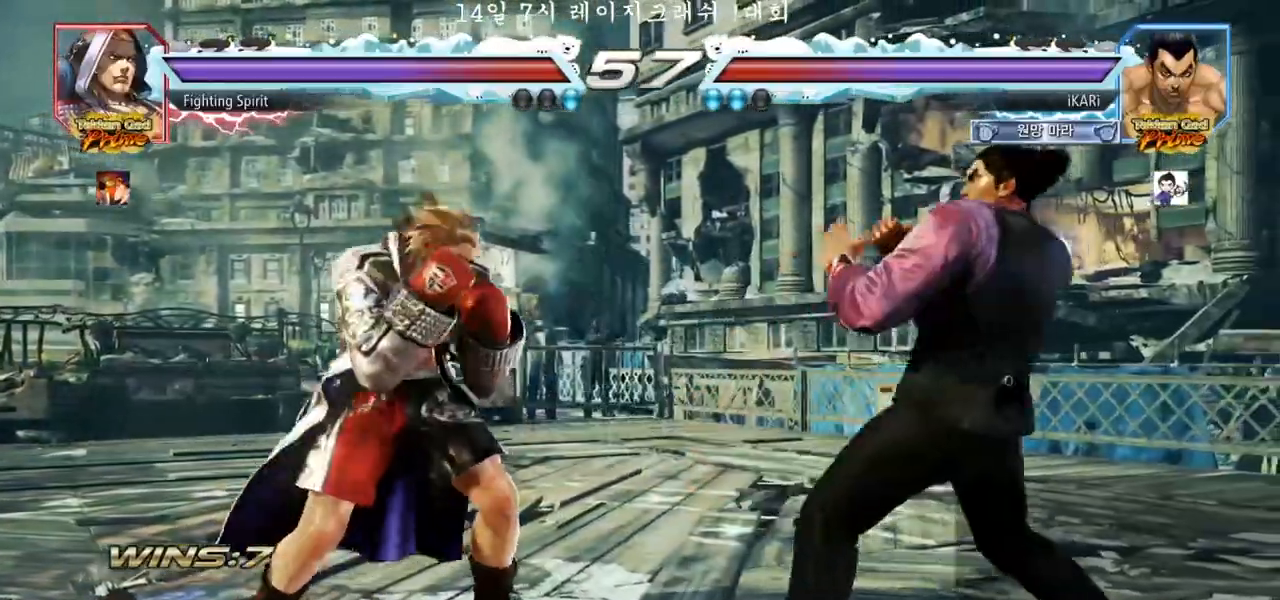
{"dt_ms": 500, "buttons": [], "left_stick": "down", "events": [[150, "left_stick", "left"], [200, "left_stick", "center"], [250, "left_stick", "down"]]}
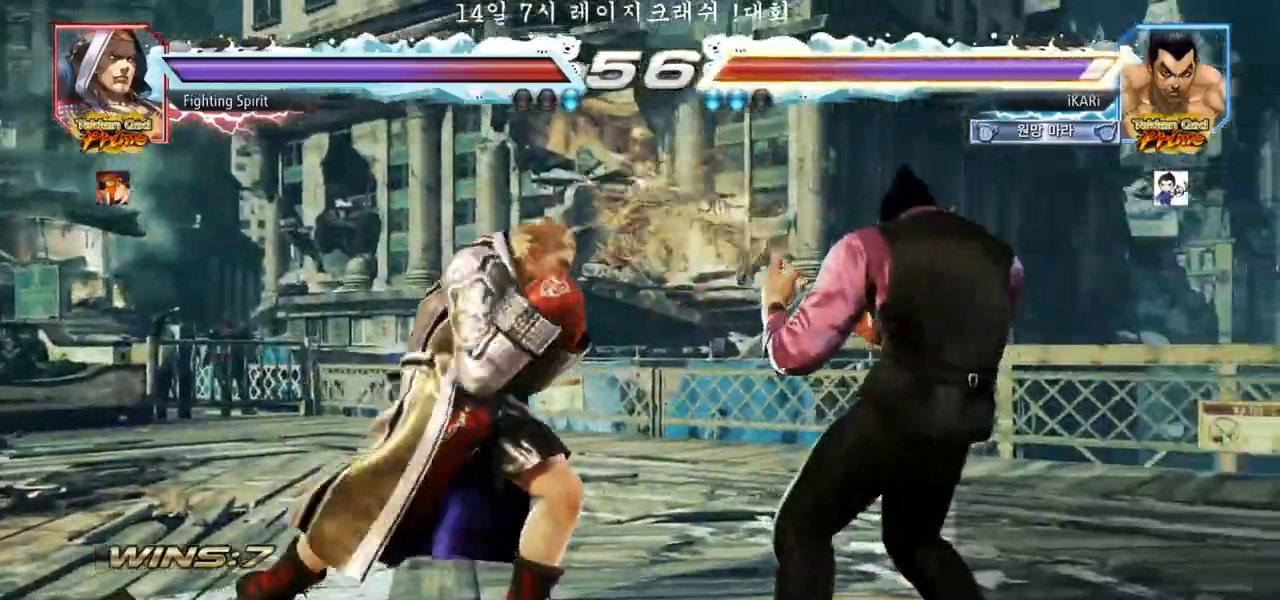
{"dt_ms": 500, "buttons": [], "left_stick": "down", "events": [[33, "left_stick", "center"], [117, "left_stick", "right"], [183, "left_stick", "center"], [250, "left_stick", "right"], [350, "left_stick", "down"]]}
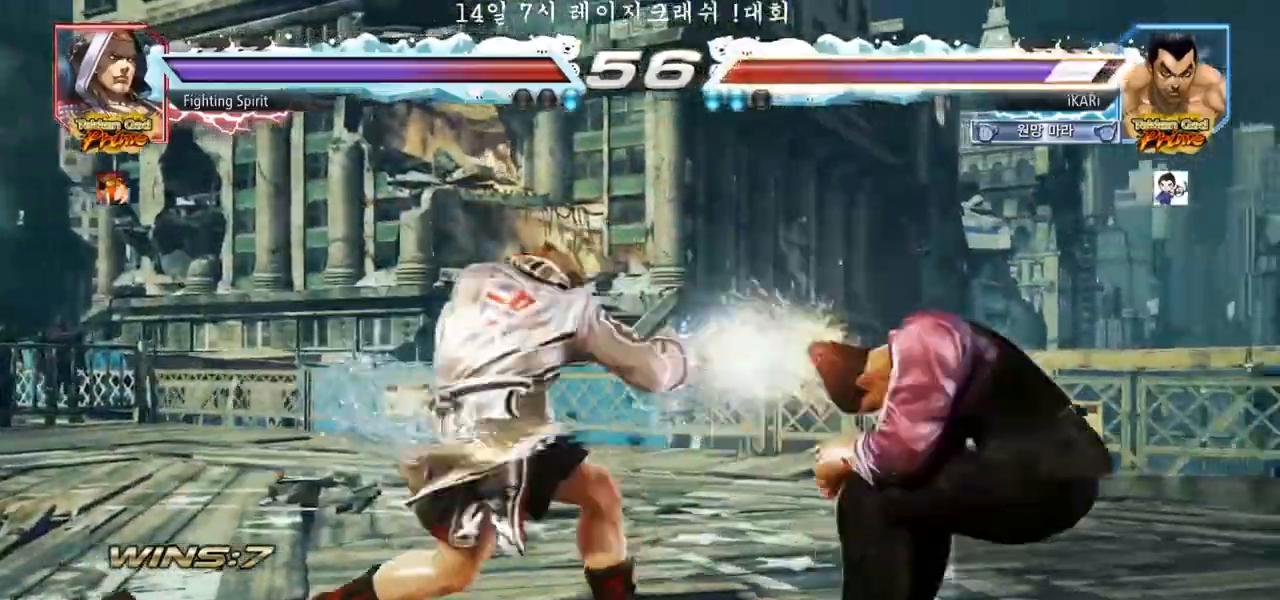
{"dt_ms": 500, "buttons": [], "left_stick": "right", "events": [[17, "left_stick", "center"], [83, "left_stick", "right"], [250, "left_stick", "center"], [367, "left_stick", "right"], [417, "left_stick", "center"], [500, "left_stick", "right"]]}
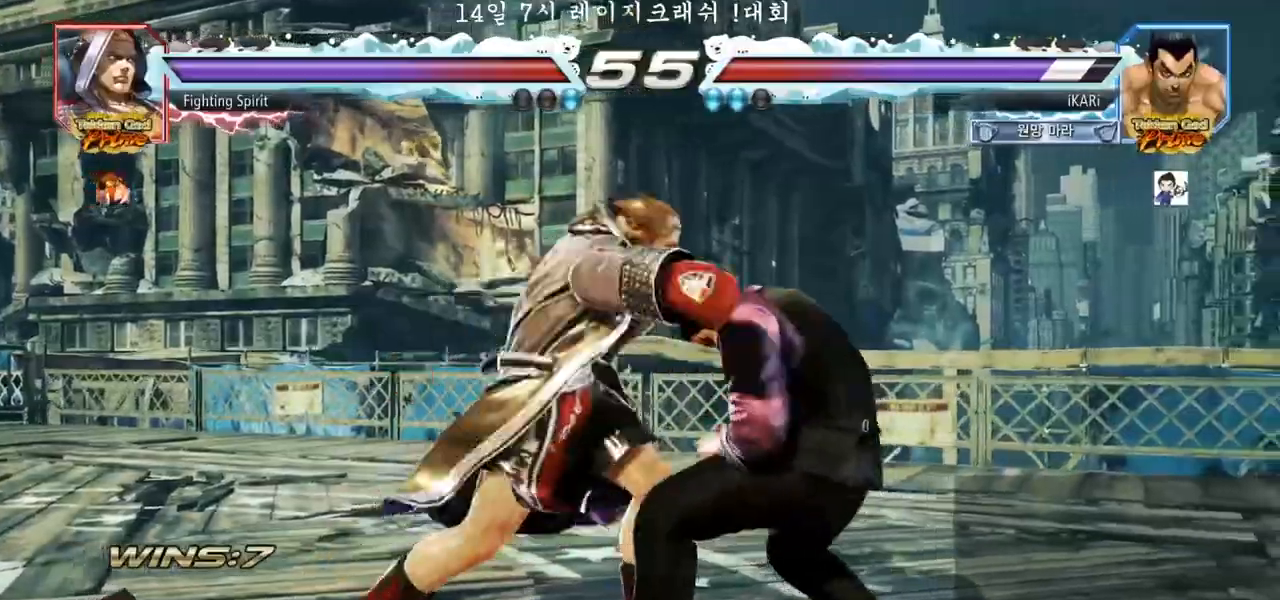
{"dt_ms": 500, "buttons": [], "left_stick": "center", "events": [[233, "left_stick", "center"]]}
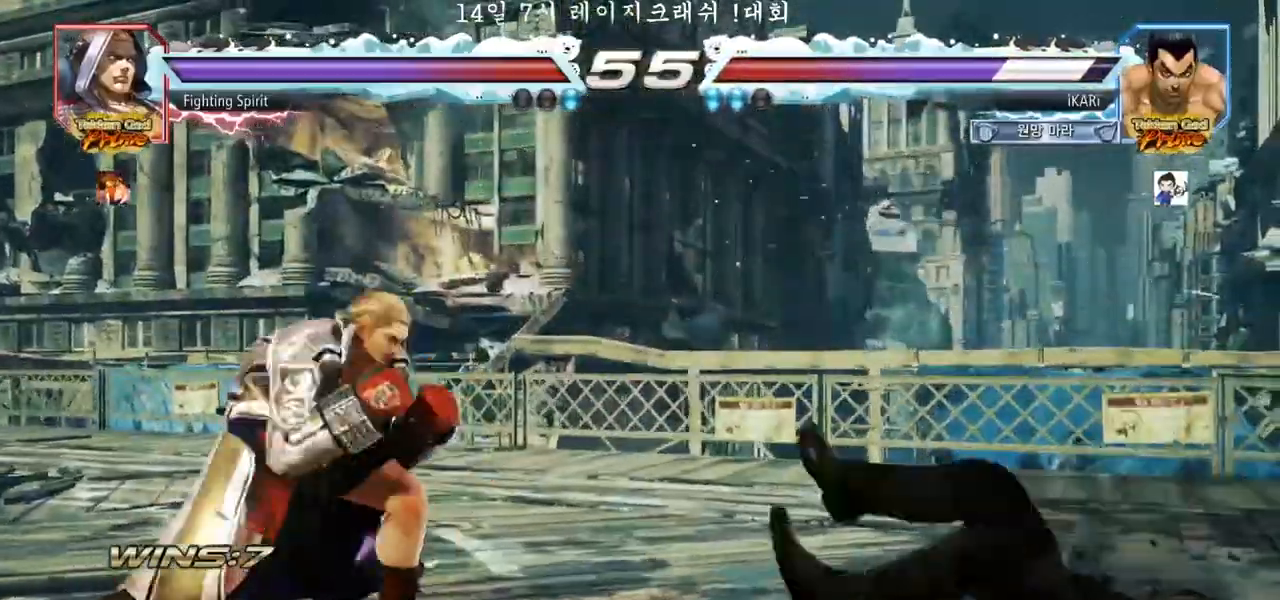
{"dt_ms": 500, "buttons": [], "left_stick": "center", "events": []}
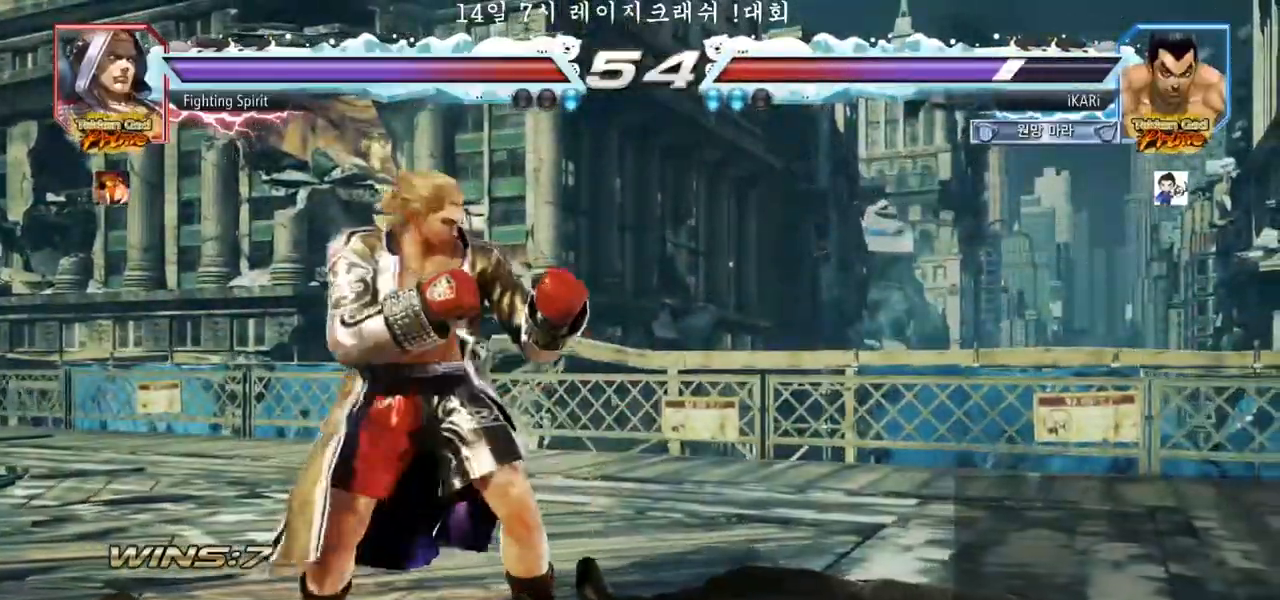
{"dt_ms": 500, "buttons": [], "left_stick": "center", "events": []}
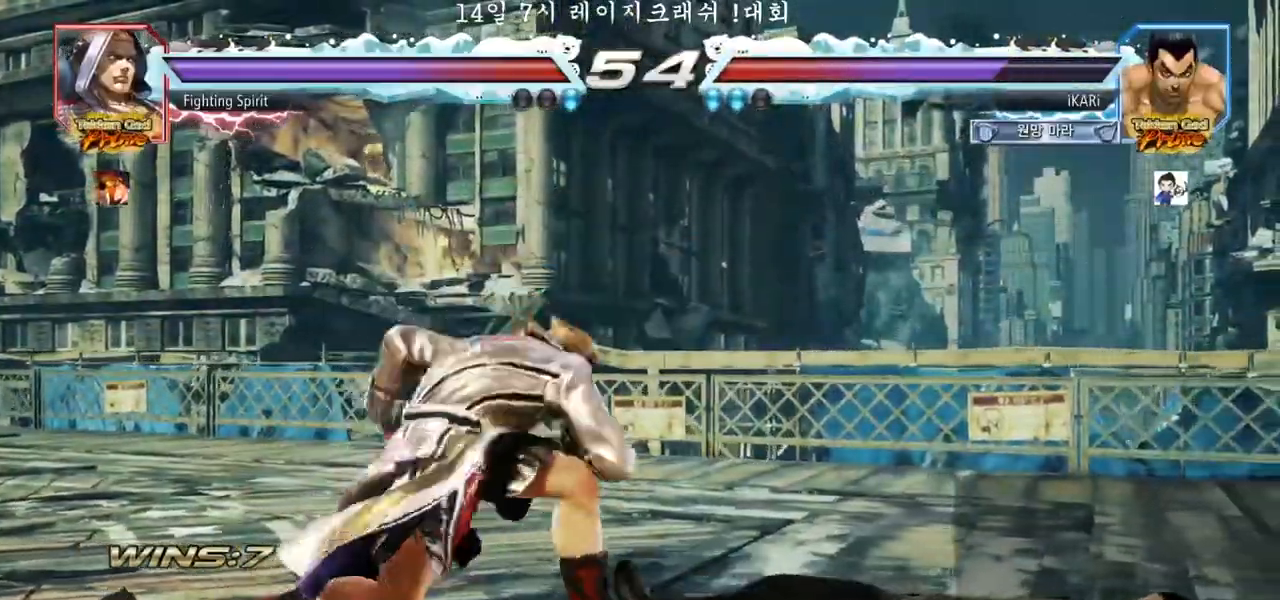
{"dt_ms": 1000, "buttons": [], "left_stick": "center", "events": [[100, "left_stick", "right"], [500, "left_stick", "center"], [533, "left_stick", "right"], [567, "left_stick", "center"], [667, "left_stick", "down"], [883, "left_stick", "center"]]}
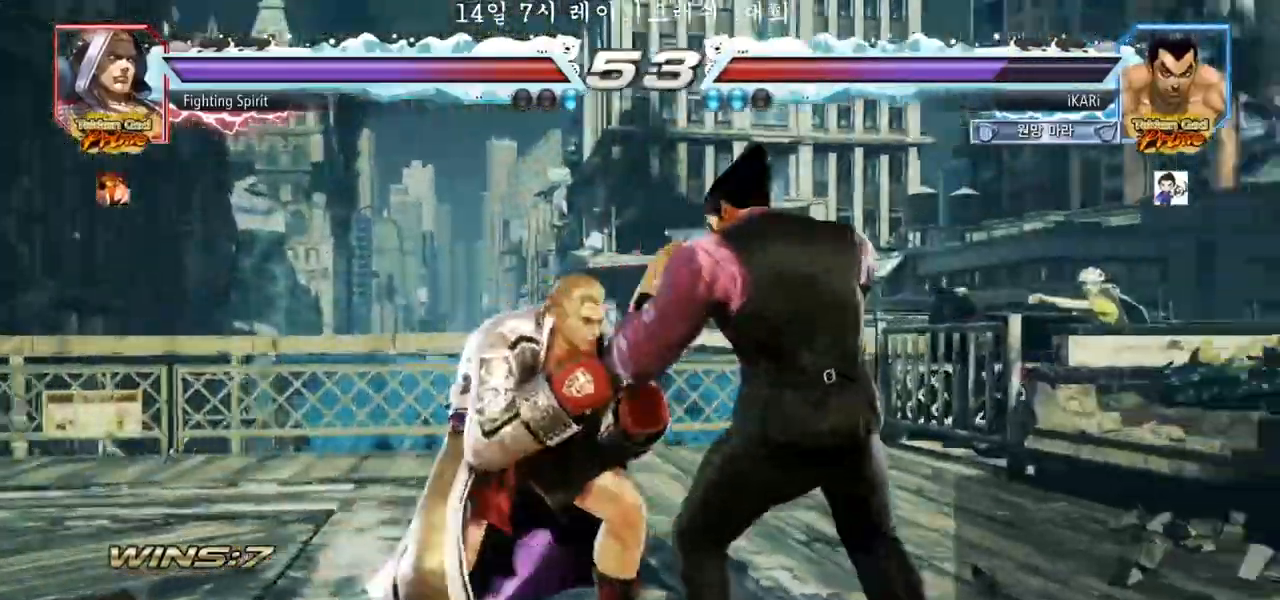
{"dt_ms": 500, "buttons": [], "left_stick": "down", "events": [[17, "left_stick", "down"], [100, "left_stick", "center"], [300, "left_stick", "right"], [350, "left_stick", "center"], [400, "left_stick", "right"], [500, "left_stick", "down"]]}
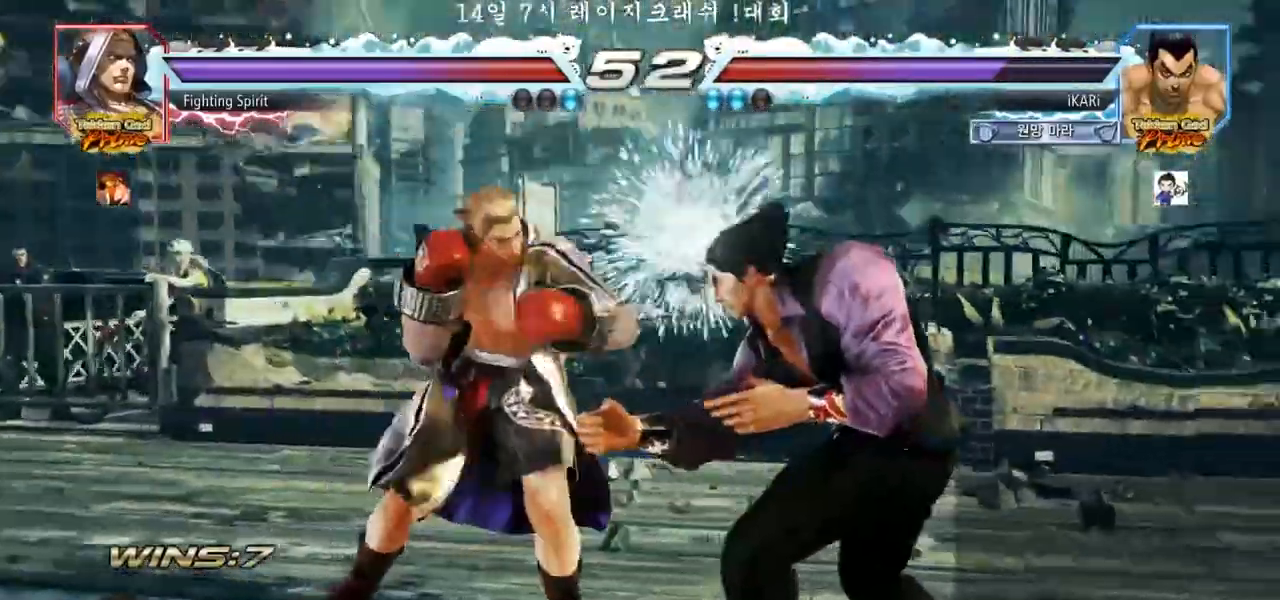
{"dt_ms": 500, "buttons": [], "left_stick": "right", "events": [[50, "left_stick", "down-right"], [183, "left_stick", "center"], [267, "left_stick", "right"], [317, "left_stick", "center"], [367, "left_stick", "right"]]}
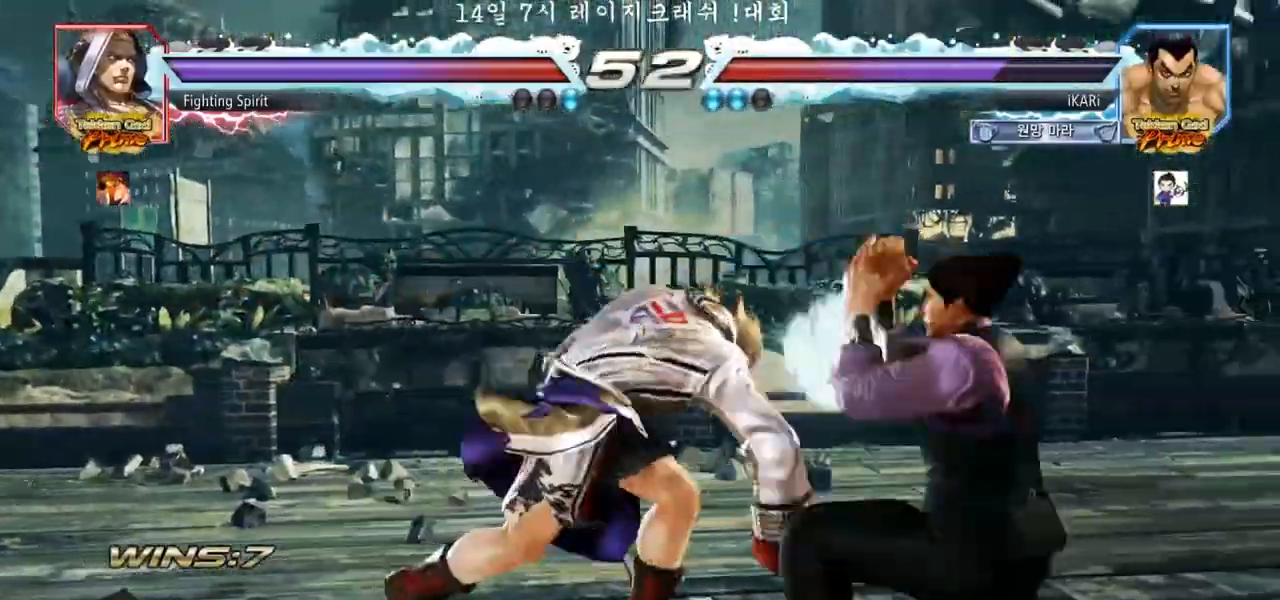
{"dt_ms": 500, "buttons": [], "left_stick": "down", "events": [[167, "left_stick", "center"], [350, "left_stick", "down"], [400, "CIRCLE", "down"], [467, "CIRCLE", "up"]]}
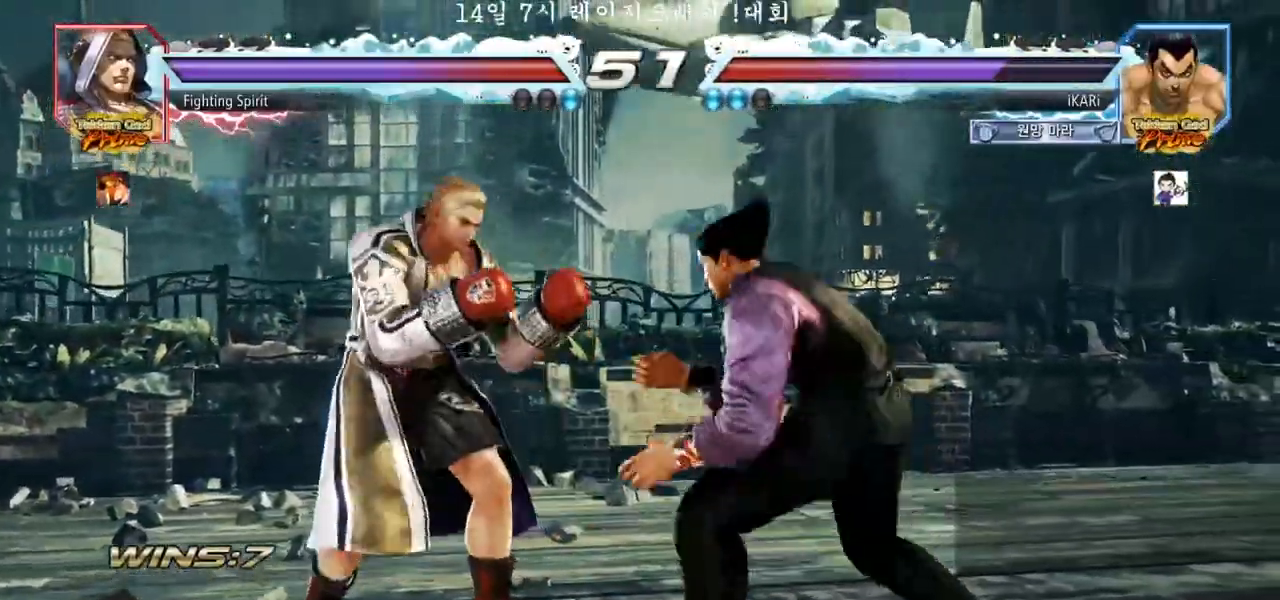
{"dt_ms": 500, "buttons": [], "left_stick": "center", "events": [[167, "left_stick", "center"]]}
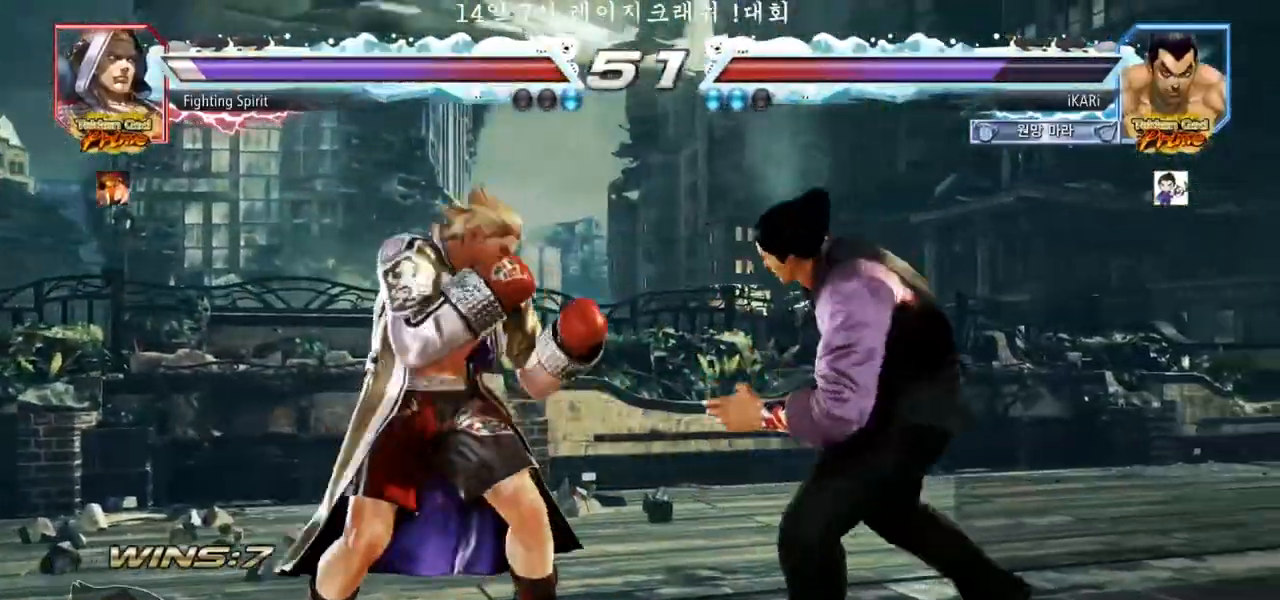
{"dt_ms": 500, "buttons": [], "left_stick": "center", "events": [[117, "CIRCLE", "down"], [183, "CIRCLE", "up"]]}
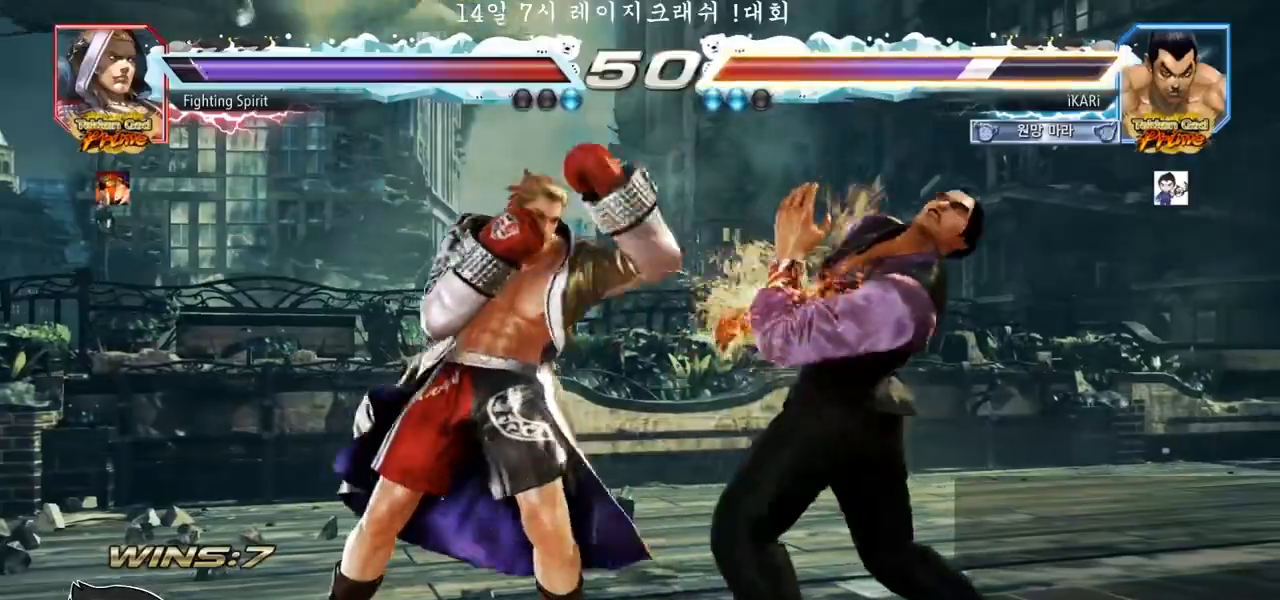
{"dt_ms": 500, "buttons": [], "left_stick": "down", "events": [[150, "left_stick", "right"], [200, "left_stick", "down"]]}
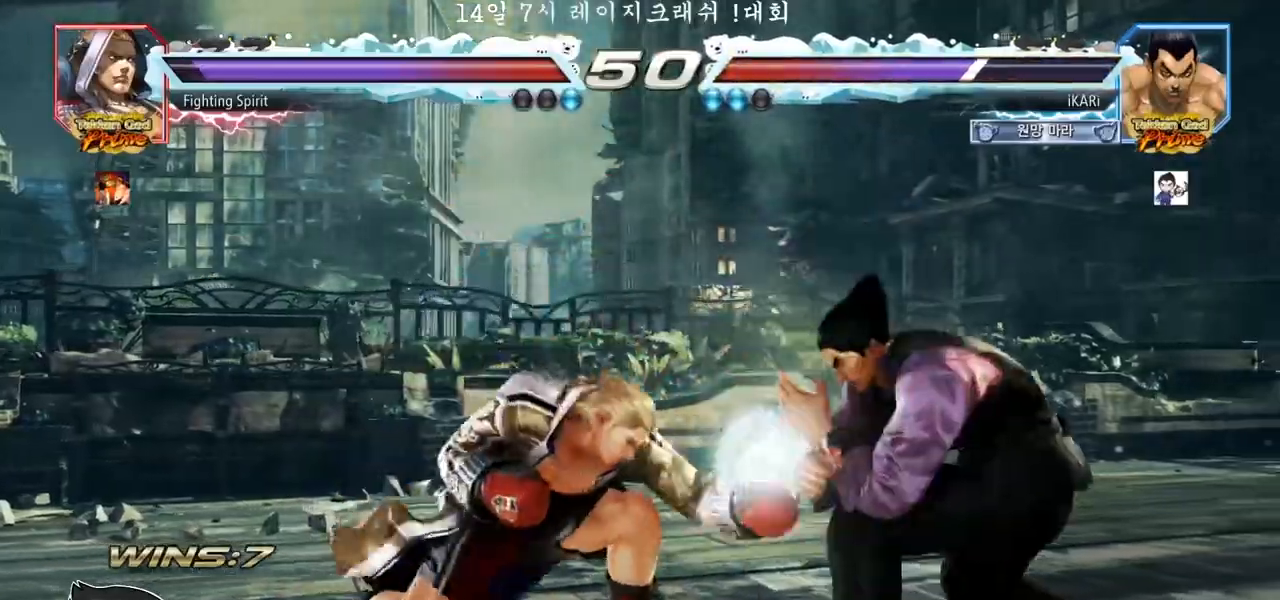
{"dt_ms": 500, "buttons": [], "left_stick": "center", "events": [[17, "left_stick", "right"], [117, "left_stick", "center"], [183, "SQUARE", "down"], [233, "SQUARE", "up"], [283, "SQUARE", "down"], [333, "SQUARE", "up"], [367, "TRIANGLE", "down"], [400, "TRIANGLE", "up"], [433, "TRIANGLE", "down"], [500, "TRIANGLE", "up"]]}
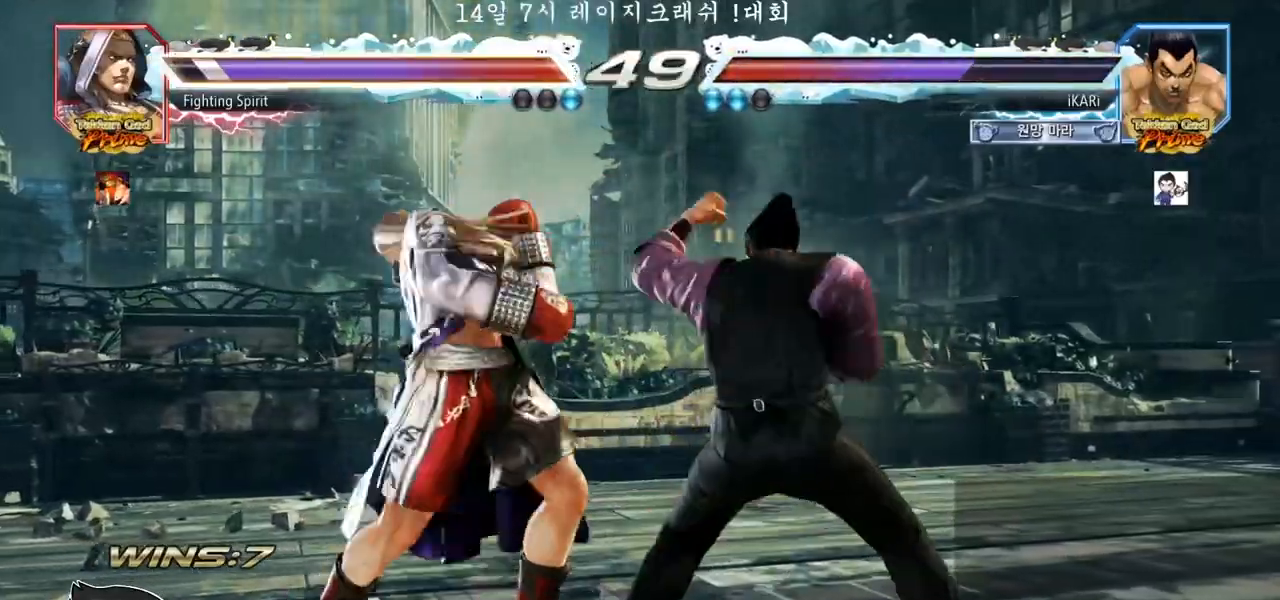
{"dt_ms": 500, "buttons": [], "left_stick": "center", "events": [[33, "TRIANGLE", "down"], [83, "TRIANGLE", "up"], [150, "TRIANGLE", "down"], [183, "TRIANGLE", "up"], [233, "TRIANGLE", "down"], [317, "left_stick", "right"], [450, "TRIANGLE", "up"], [450, "left_stick", "center"]]}
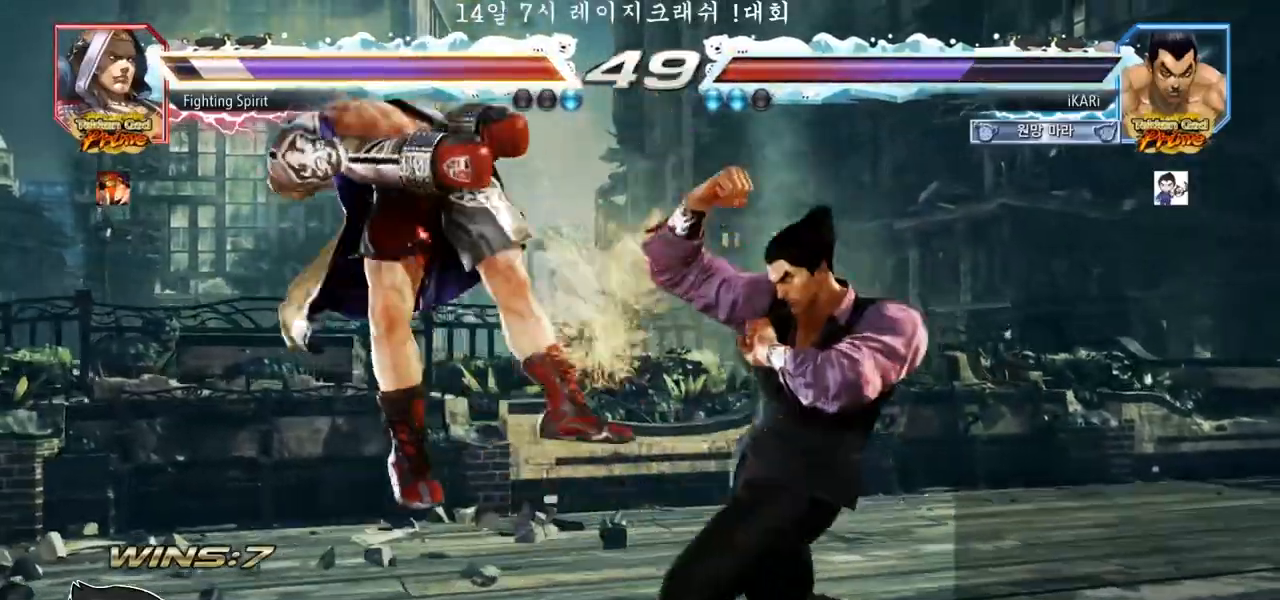
{"dt_ms": 500, "buttons": [], "left_stick": "down-left", "events": [[17, "left_stick", "left"], [167, "left_stick", "down-left"], [267, "SQUARE", "down"], [317, "SQUARE", "up"], [433, "CIRCLE", "down"], [500, "CIRCLE", "up"]]}
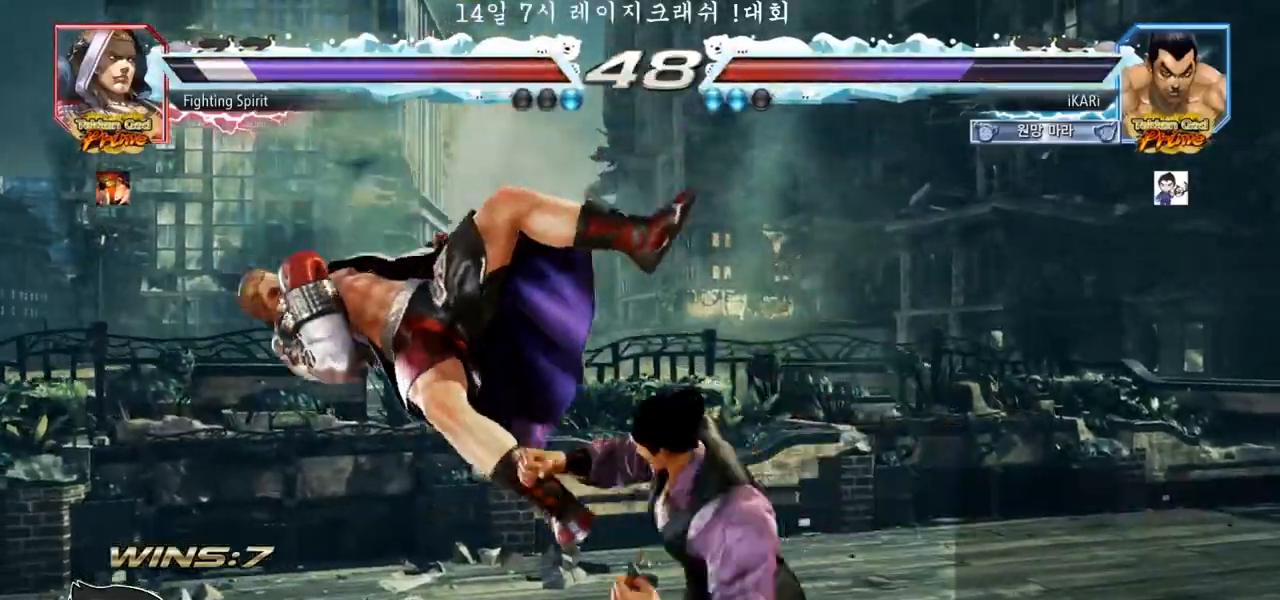
{"dt_ms": 500, "buttons": ["TRIANGLE"], "left_stick": "center", "events": [[83, "TRIANGLE", "down"], [150, "TRIANGLE", "up"], [183, "TRIANGLE", "down"], [233, "TRIANGLE", "up"], [283, "TRIANGLE", "down"], [317, "TRIANGLE", "up"], [350, "left_stick", "center"], [367, "TRIANGLE", "down"], [400, "TRIANGLE", "up"], [467, "TRIANGLE", "down"]]}
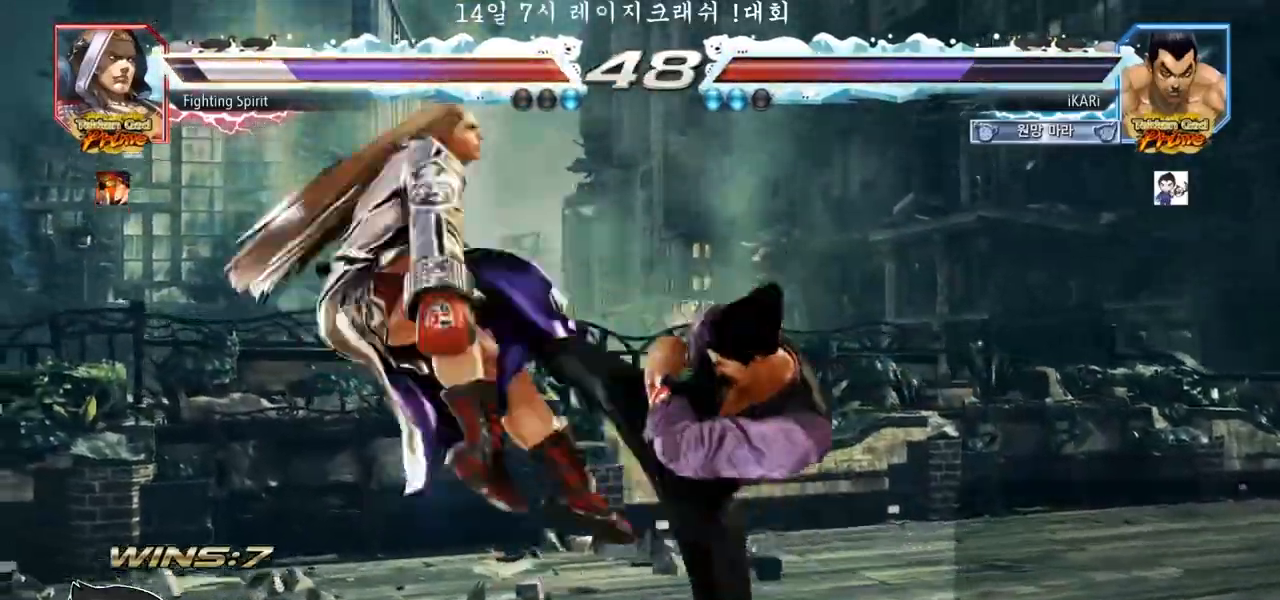
{"dt_ms": 500, "buttons": [], "left_stick": "down", "events": [[67, "TRIANGLE", "up"], [467, "left_stick", "down"]]}
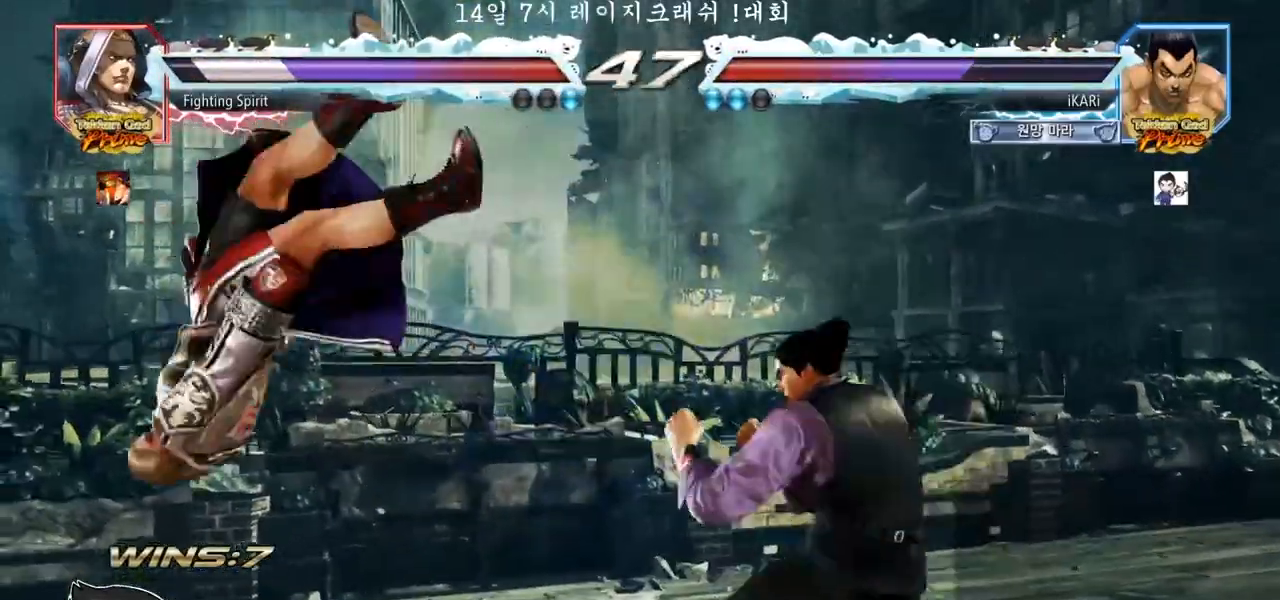
{"dt_ms": 500, "buttons": [], "left_stick": "center", "events": [[117, "left_stick", "left"], [183, "left_stick", "center"], [233, "CROSS", "down"], [233, "left_stick", "right"], [300, "CROSS", "up"], [350, "SQUARE", "down"], [383, "left_stick", "center"], [417, "SQUARE", "up"]]}
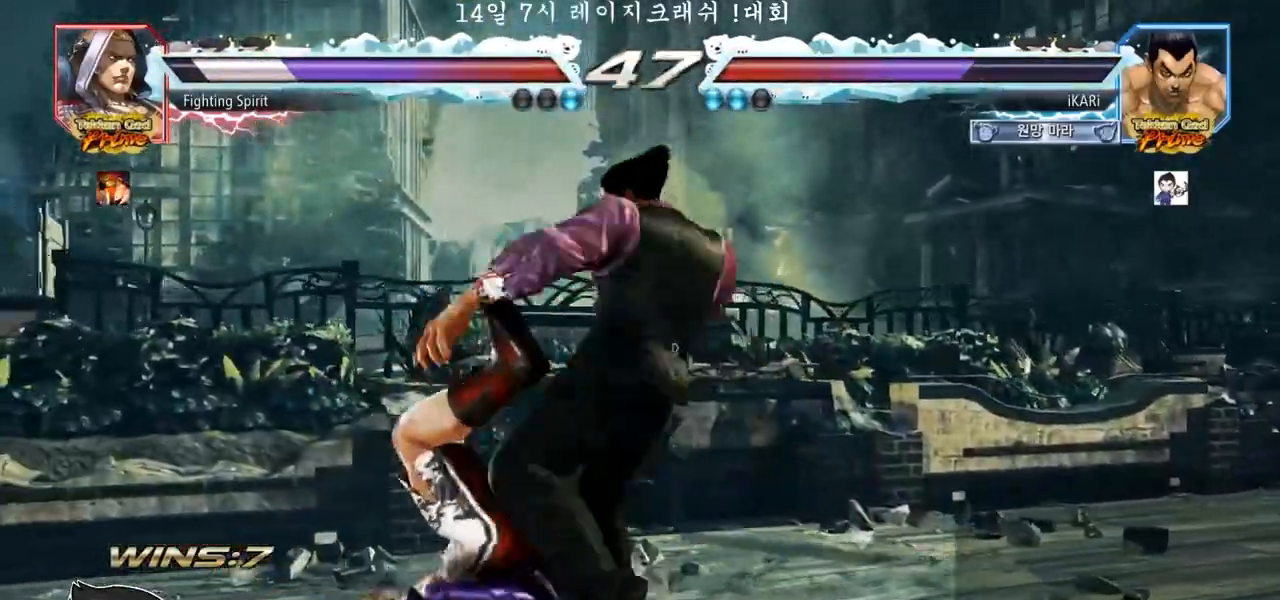
{"dt_ms": 500, "buttons": [], "left_stick": "left", "events": [[200, "left_stick", "left"]]}
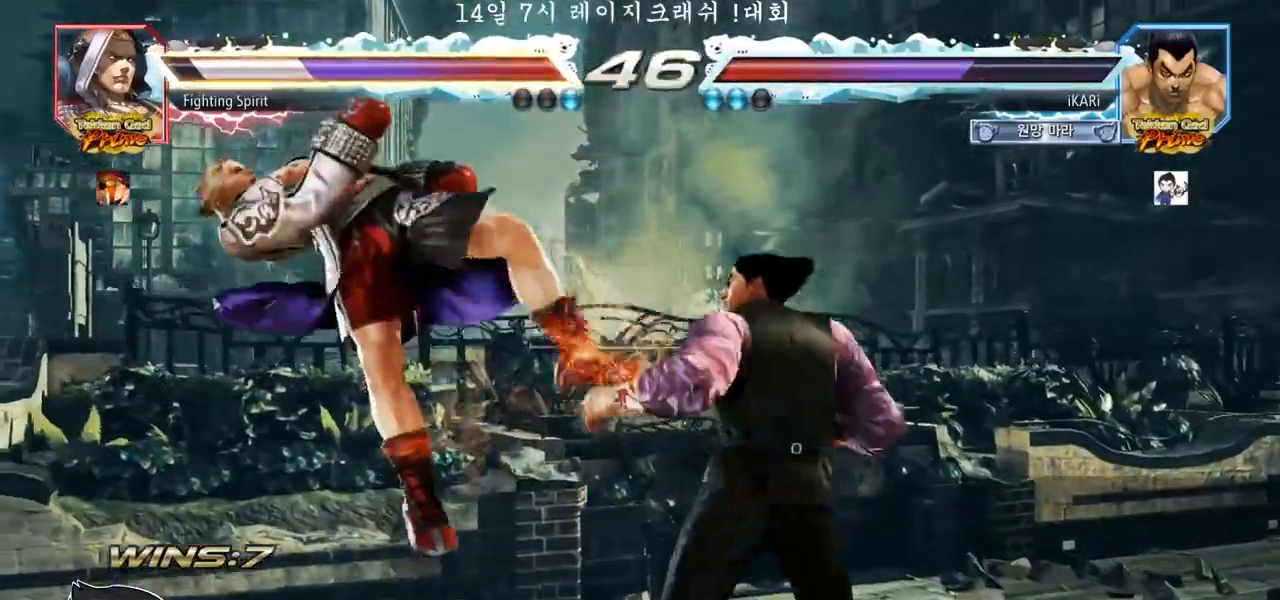
{"dt_ms": 500, "buttons": ["CIRCLE"], "left_stick": "center", "events": [[17, "SQUARE", "down"], [117, "TRIANGLE", "down"], [133, "SQUARE", "up"], [150, "TRIANGLE", "up"], [200, "left_stick", "center"], [267, "CIRCLE", "down"], [317, "CIRCLE", "up"], [317, "CROSS", "down"], [367, "CROSS", "up"], [383, "CIRCLE", "down"], [433, "CIRCLE", "up"], [433, "CROSS", "down"], [483, "CIRCLE", "down"], [483, "CROSS", "up"]]}
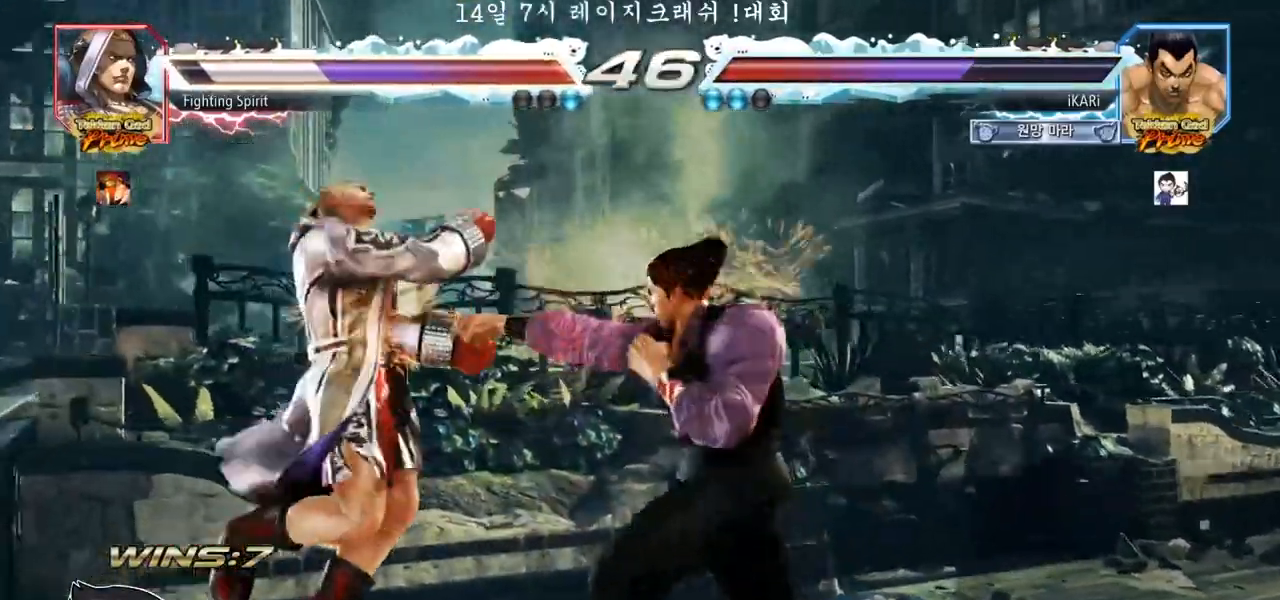
{"dt_ms": 500, "buttons": ["SQUARE", "TRIANGLE"], "left_stick": "center", "events": [[17, "CIRCLE", "up"], [50, "CROSS", "down"], [67, "CIRCLE", "down"], [100, "CROSS", "up"], [133, "CIRCLE", "up"], [133, "CROSS", "down"], [200, "CROSS", "up"], [267, "TRIANGLE", "down"], [283, "SQUARE", "down"], [317, "SQUARE", "up"], [333, "TRIANGLE", "up"], [350, "SQUARE", "down"], [383, "TRIANGLE", "down"], [417, "SQUARE", "up"], [433, "TRIANGLE", "up"], [467, "SQUARE", "down"], [467, "TRIANGLE", "down"]]}
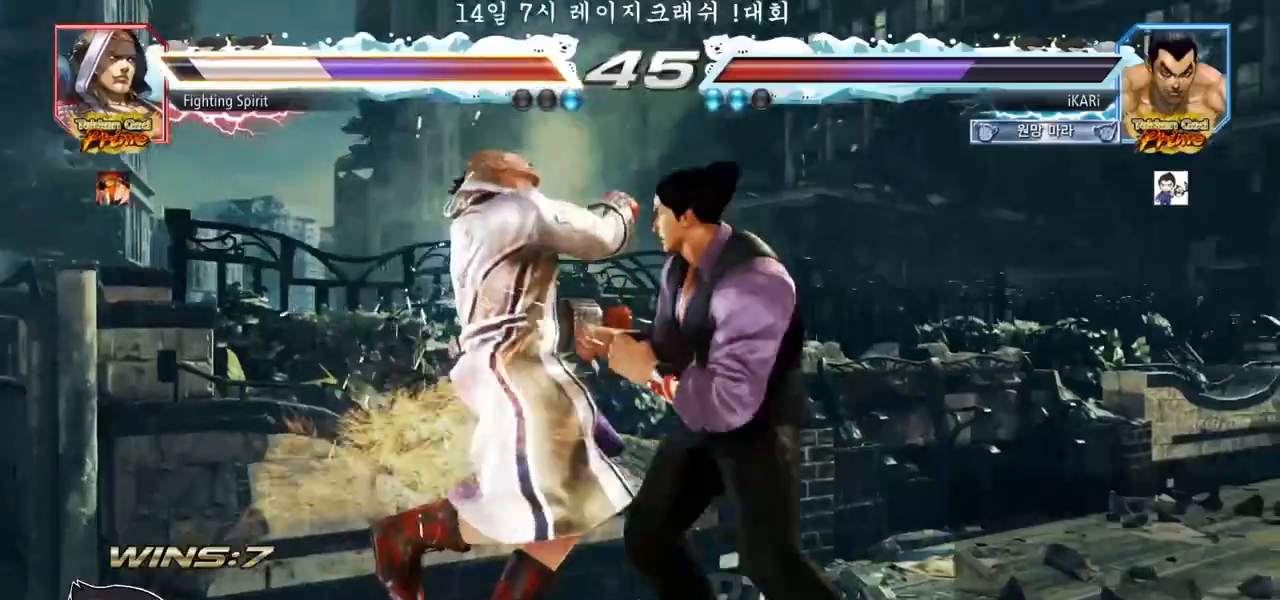
{"dt_ms": 500, "buttons": [], "left_stick": "center", "events": [[17, "SQUARE", "up"], [17, "TRIANGLE", "up"], [50, "SQUARE", "down"], [67, "TRIANGLE", "down"], [100, "SQUARE", "up"], [100, "TRIANGLE", "up"], [133, "SQUARE", "down"], [133, "TRIANGLE", "down"], [233, "SQUARE", "up"], [267, "TRIANGLE", "up"]]}
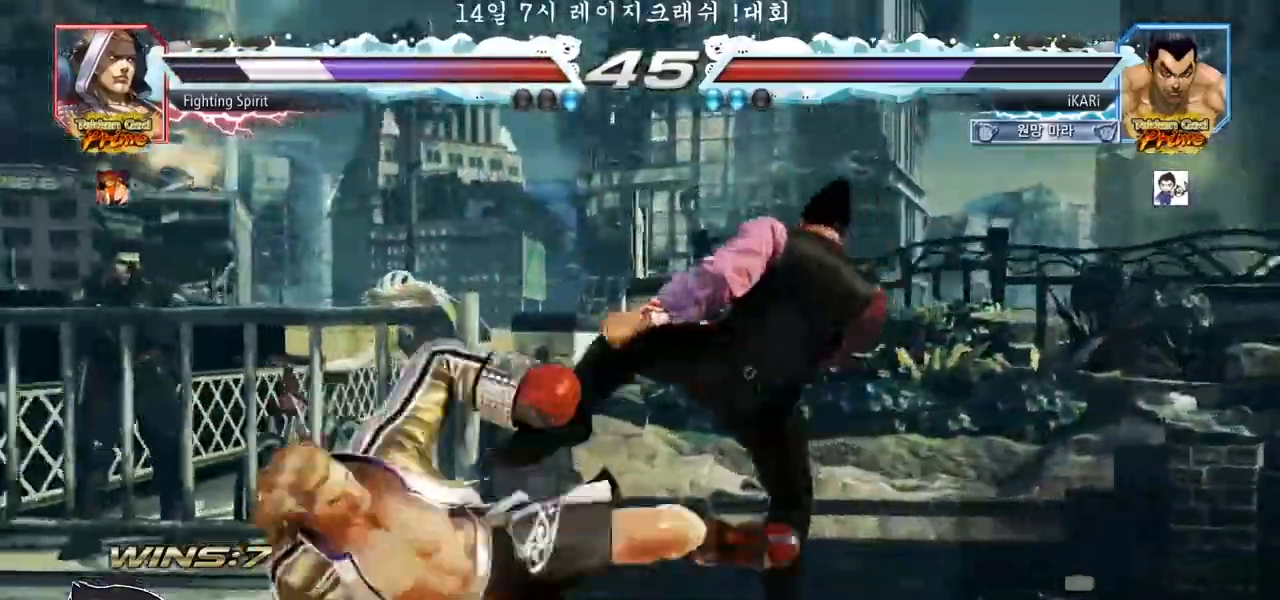
{"dt_ms": 500, "buttons": [], "left_stick": "down-left", "events": [[83, "left_stick", "right"], [133, "left_stick", "center"], [350, "CIRCLE", "down"], [350, "left_stick", "down-left"], [400, "CIRCLE", "up"], [433, "SQUARE", "down"], [467, "SQUARE", "up"]]}
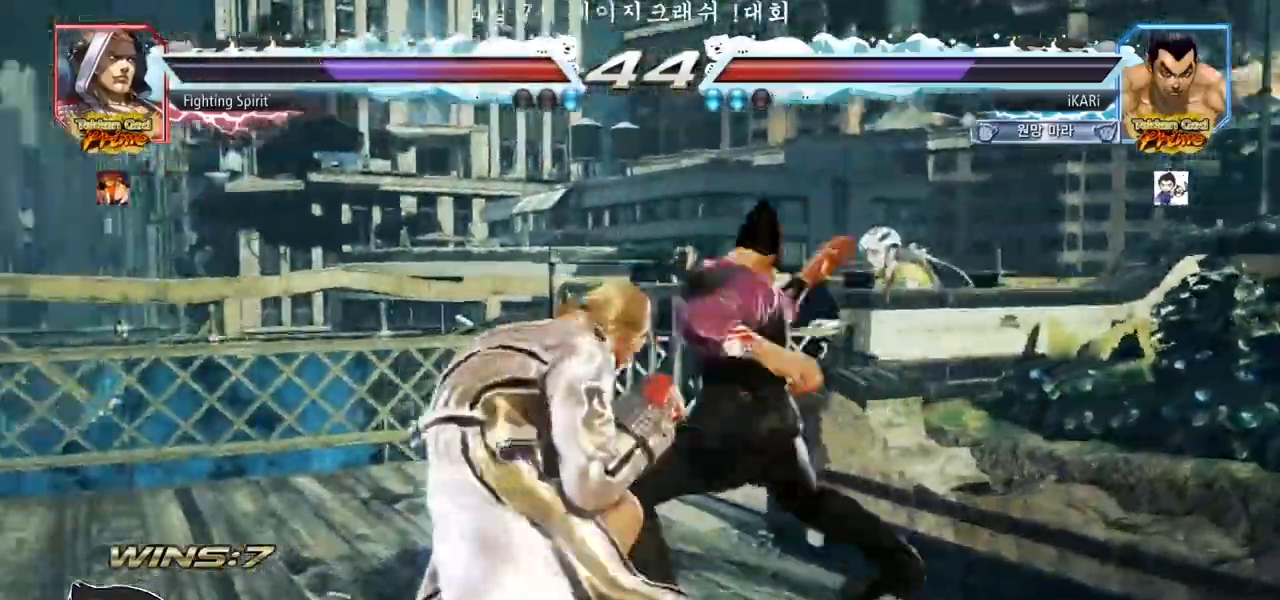
{"dt_ms": 500, "buttons": ["TRIANGLE"], "left_stick": "center", "events": [[17, "SQUARE", "down"], [67, "SQUARE", "up"], [117, "SQUARE", "down"], [167, "SQUARE", "up"], [233, "SQUARE", "down"], [267, "SQUARE", "up"], [333, "SQUARE", "down"], [383, "SQUARE", "up"], [417, "left_stick", "center"], [433, "TRIANGLE", "down"], [467, "TRIANGLE", "up"], [500, "TRIANGLE", "down"]]}
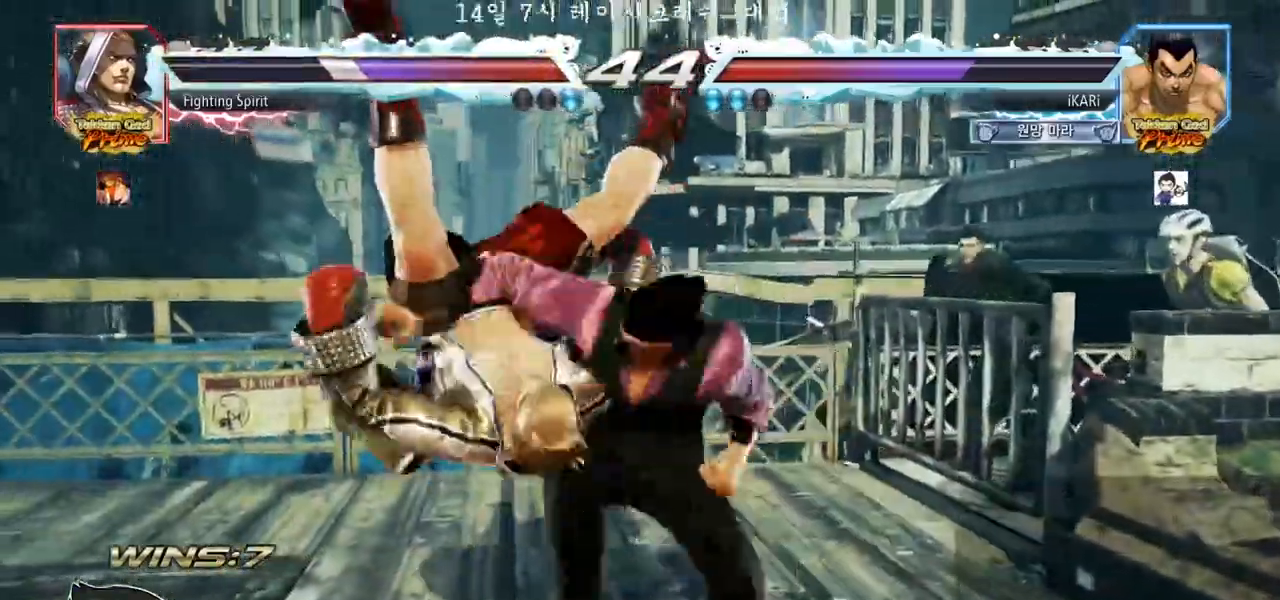
{"dt_ms": 500, "buttons": [], "left_stick": "center", "events": [[50, "TRIANGLE", "up"], [117, "TRIANGLE", "down"], [183, "TRIANGLE", "up"]]}